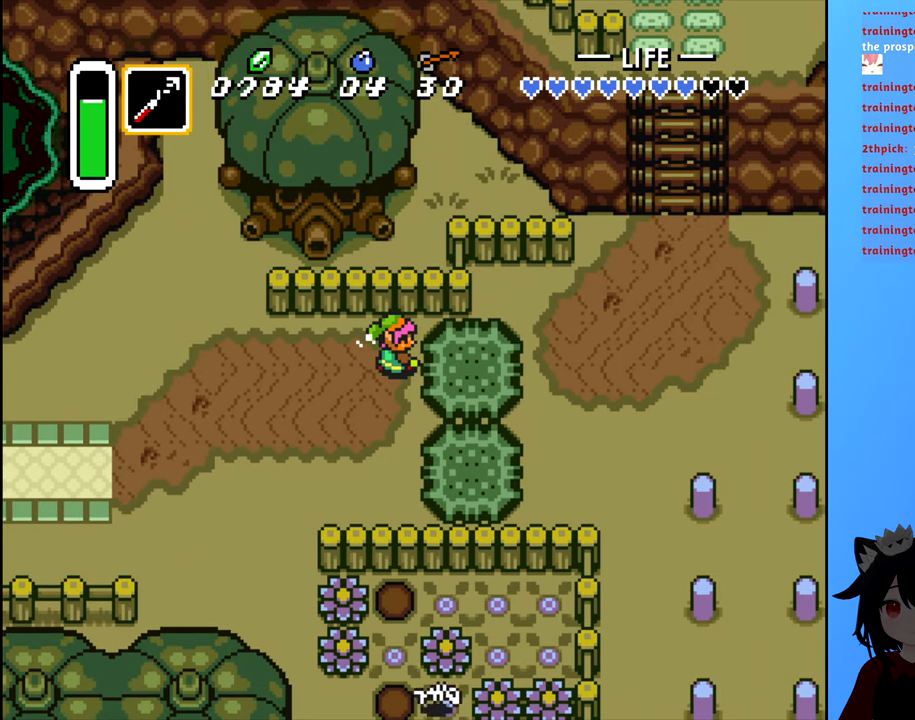
Gameplay with a controller (Nintendo layout); each line is a JSON object with the inputs held at the frame after it. "events" lists button and stick changes between this image and that frame as [ms after this image, input, new state], when the widget could be followed in between. Not read: L3 R3.
{"buttons": ["B", "DPAD_RIGHT"], "events": [[83, "B", "up"], [150, "B", "down"], [217, "B", "up"], [283, "B", "down"], [400, "B", "up"], [450, "B", "down"], [450, "DPAD_RIGHT", "down"]]}
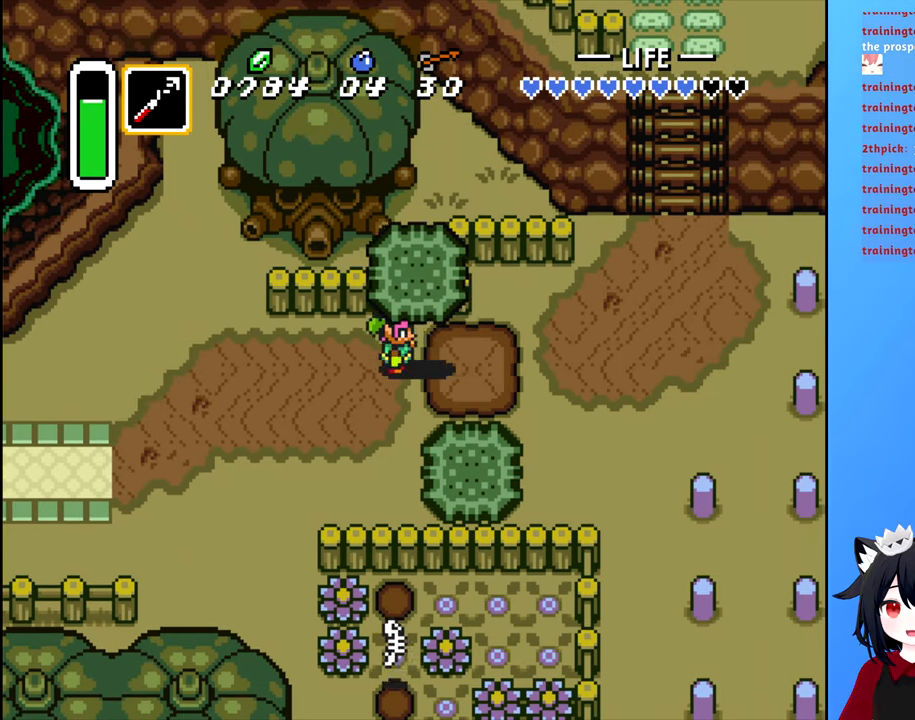
{"buttons": ["DPAD_DOWN"], "events": [[50, "B", "up"], [133, "B", "down"], [233, "B", "up"], [317, "DPAD_DOWN", "down"], [333, "DPAD_RIGHT", "up"]]}
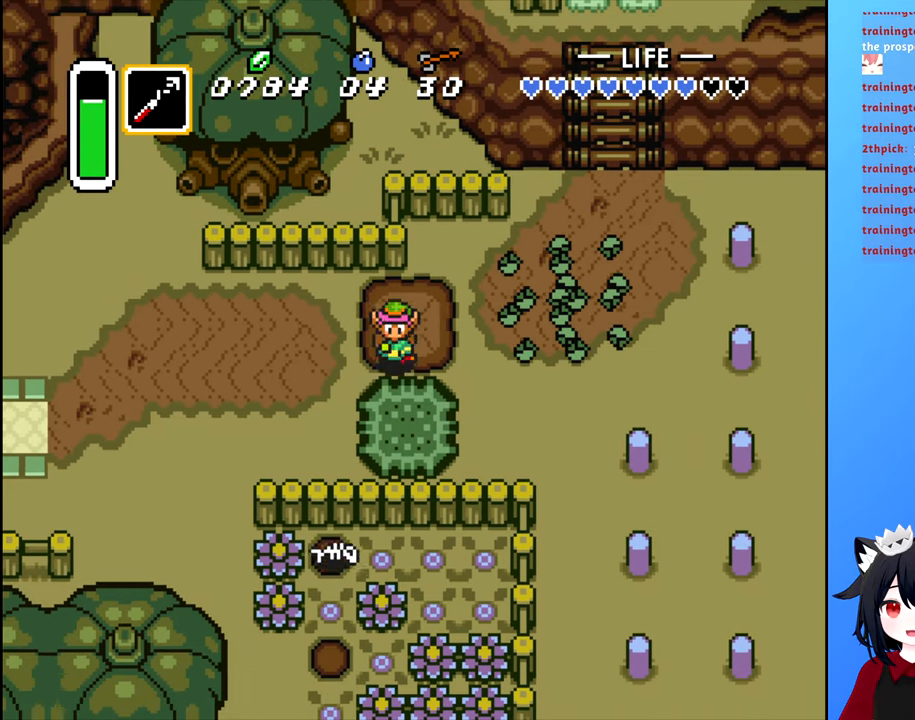
{"buttons": ["B"], "events": [[17, "B", "down"], [83, "B", "up"], [83, "DPAD_DOWN", "up"], [167, "B", "down"], [250, "B", "up"], [350, "B", "down"], [417, "B", "up"], [500, "B", "down"]]}
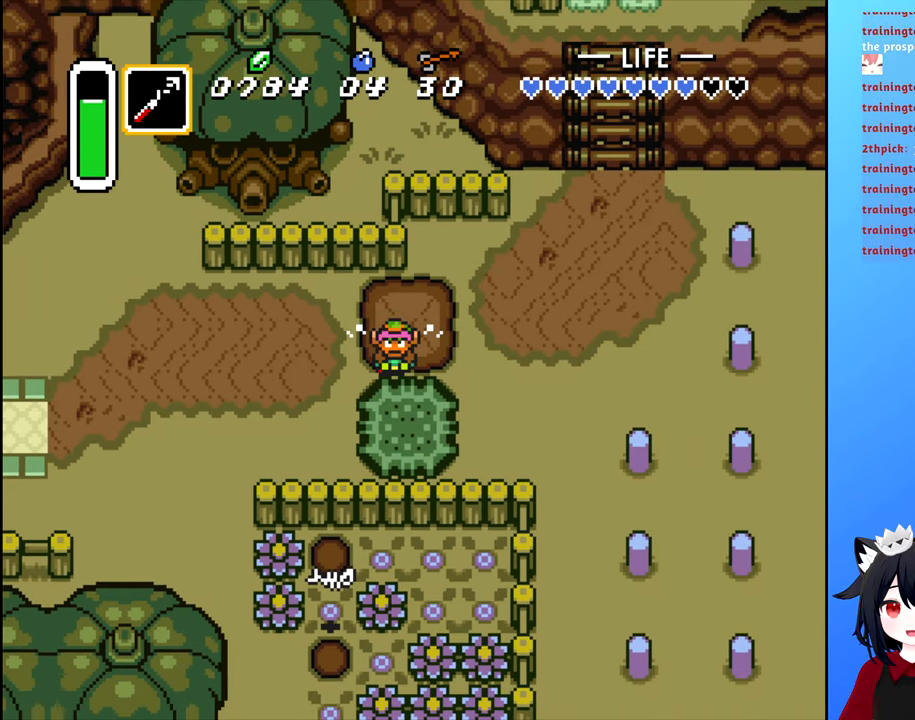
{"buttons": ["B"], "events": [[83, "B", "up"], [133, "B", "down"], [250, "B", "up"], [317, "B", "down"], [383, "B", "up"], [467, "B", "down"]]}
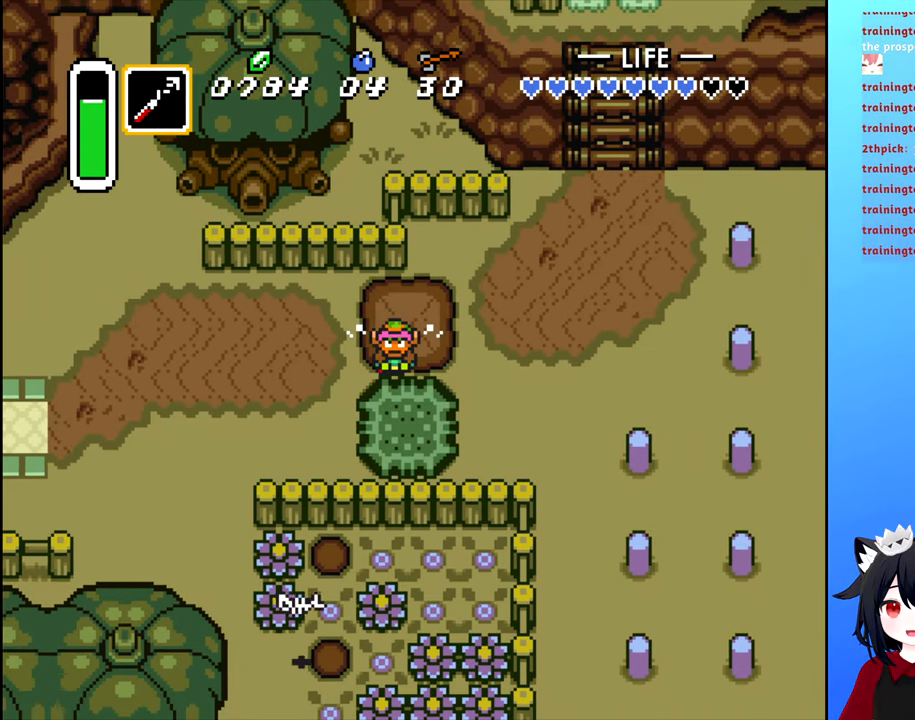
{"buttons": ["B"], "events": [[50, "B", "up"], [133, "B", "down"], [233, "B", "up"], [300, "B", "down"], [400, "B", "up"], [450, "B", "down"]]}
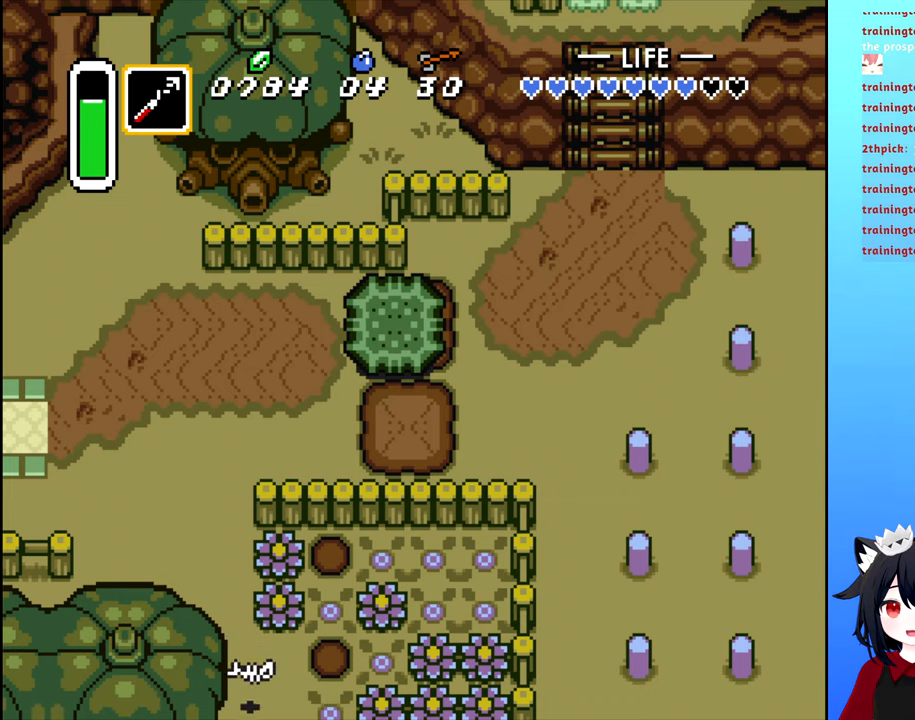
{"buttons": ["DPAD_RIGHT"], "events": [[17, "B", "up"], [117, "B", "down"], [184, "B", "up"], [267, "B", "down"], [317, "DPAD_RIGHT", "down"], [400, "B", "up"]]}
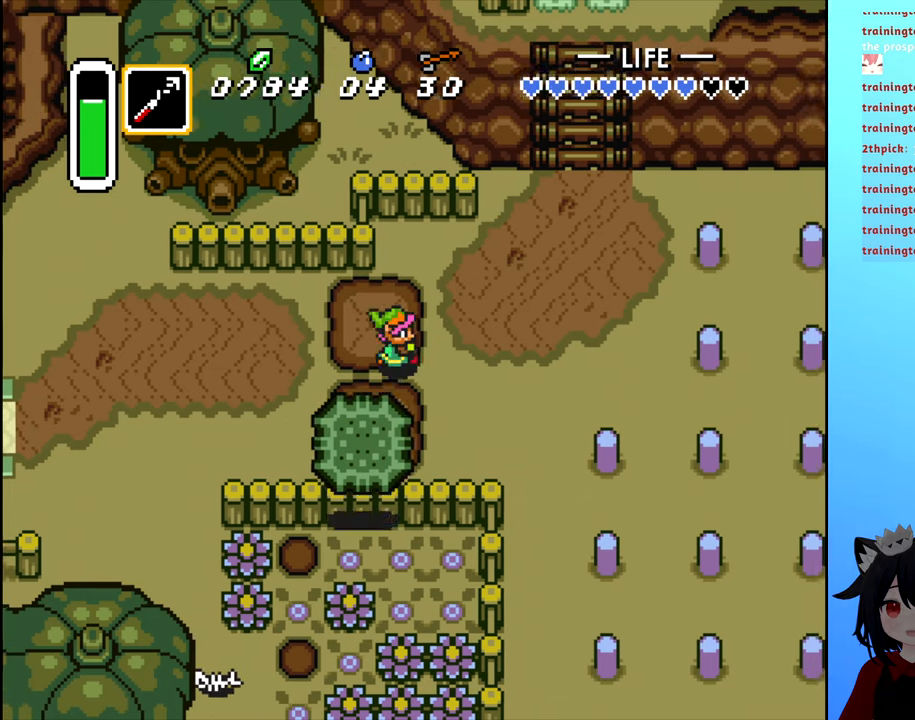
{"buttons": ["DPAD_UP", "DPAD_RIGHT"], "events": [[434, "DPAD_UP", "down"]]}
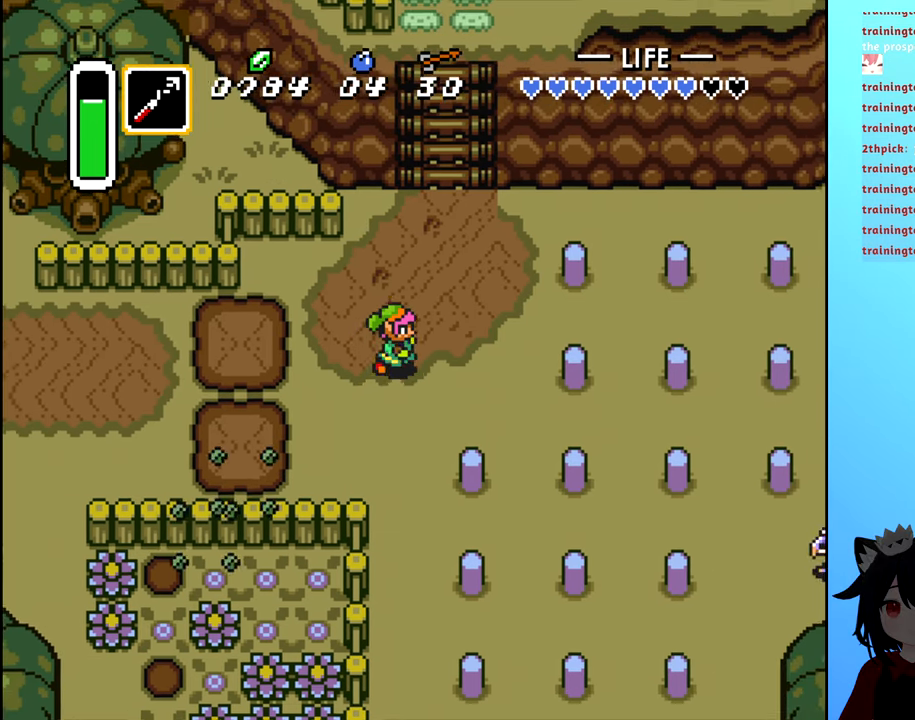
{"buttons": ["DPAD_UP"], "events": [[150, "DPAD_UP", "up"], [284, "DPAD_UP", "down"], [334, "DPAD_RIGHT", "up"]]}
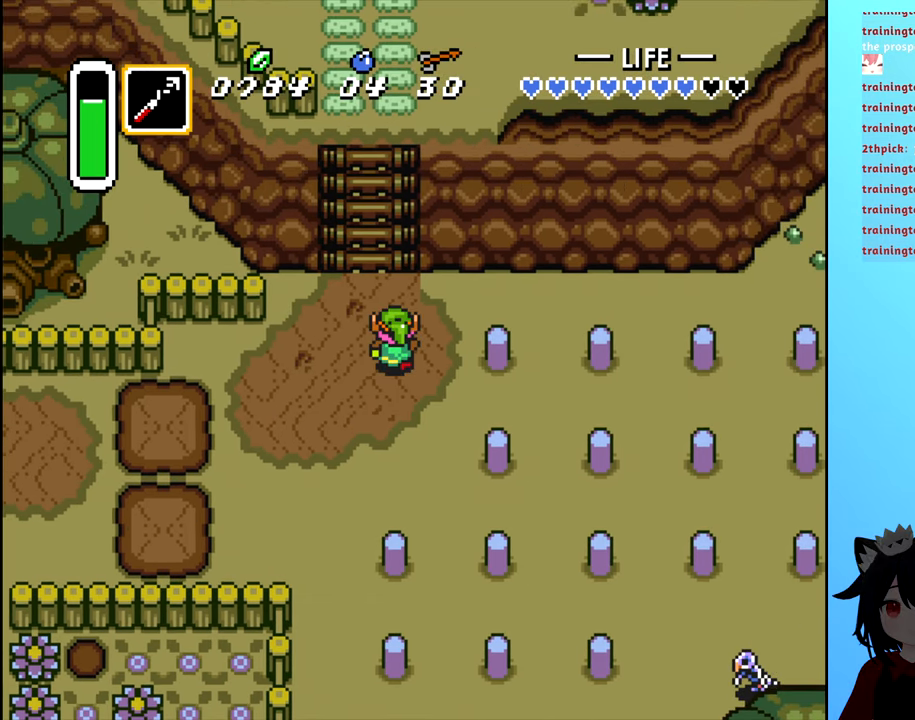
{"buttons": ["DPAD_UP"], "events": []}
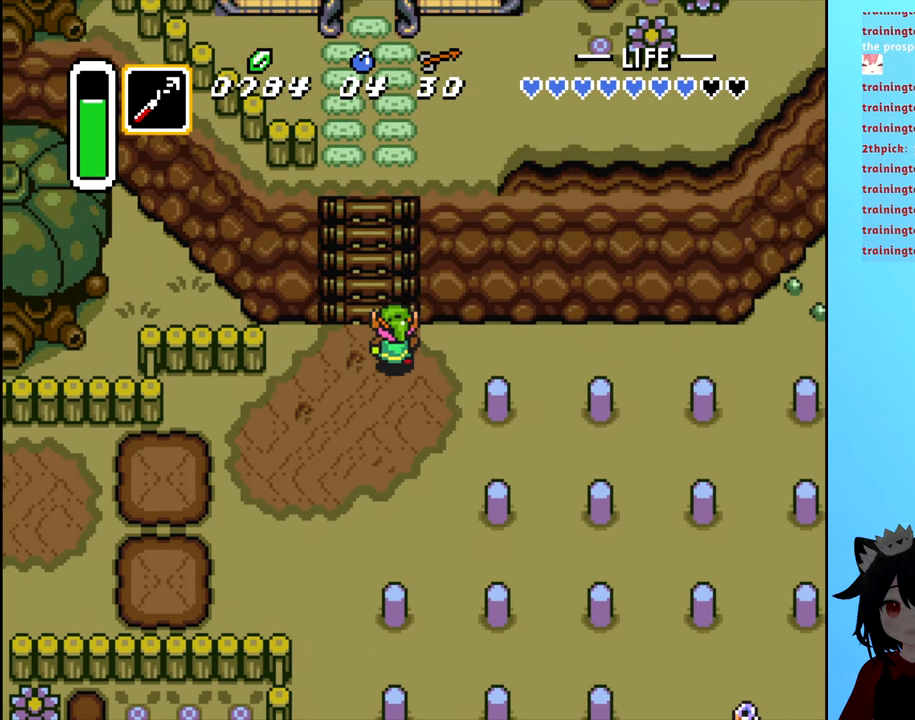
{"buttons": ["DPAD_UP"], "events": [[250, "DPAD_LEFT", "down"], [367, "DPAD_LEFT", "up"]]}
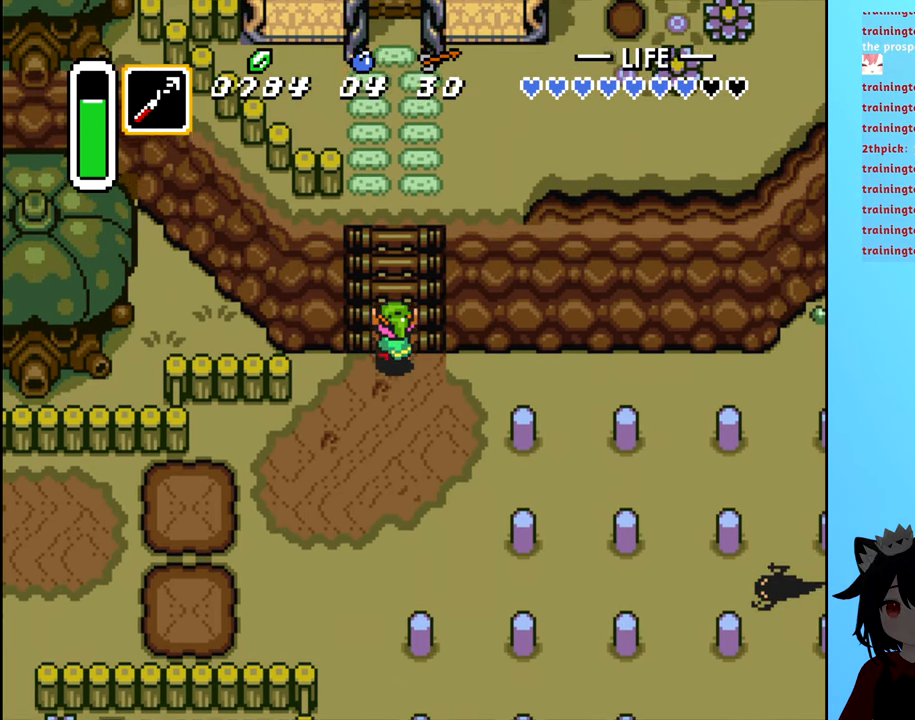
{"buttons": ["DPAD_UP"], "events": []}
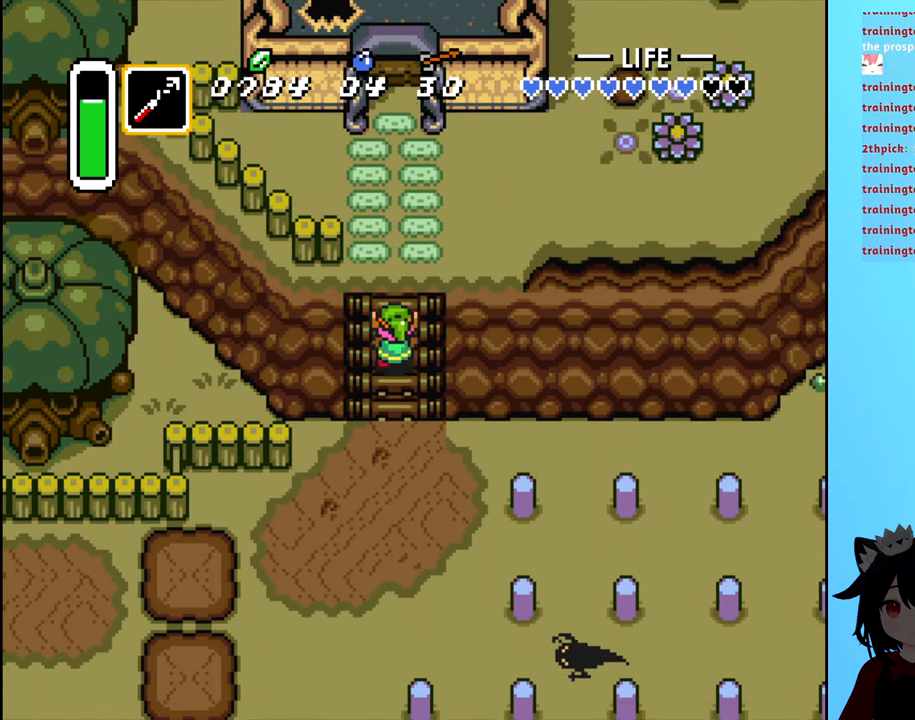
{"buttons": ["DPAD_UP"], "events": []}
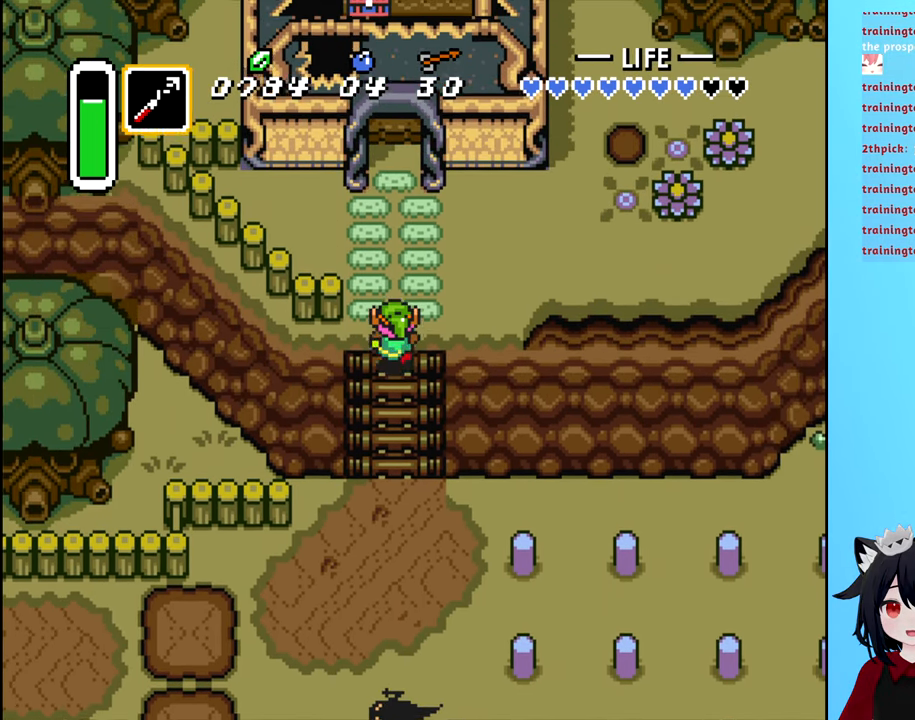
{"buttons": ["DPAD_UP"], "events": []}
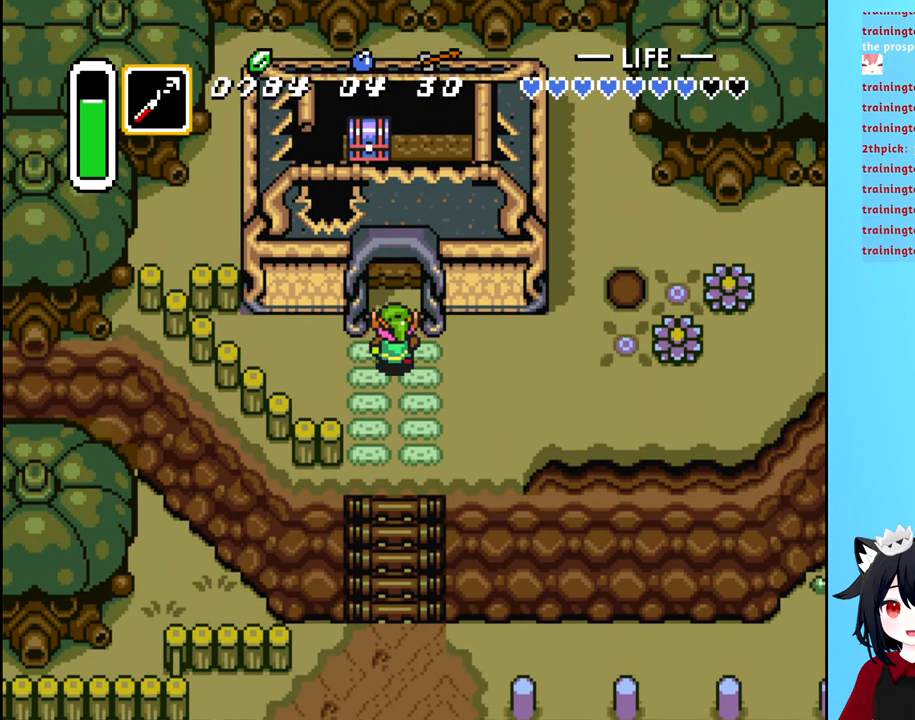
{"buttons": ["DPAD_UP"], "events": []}
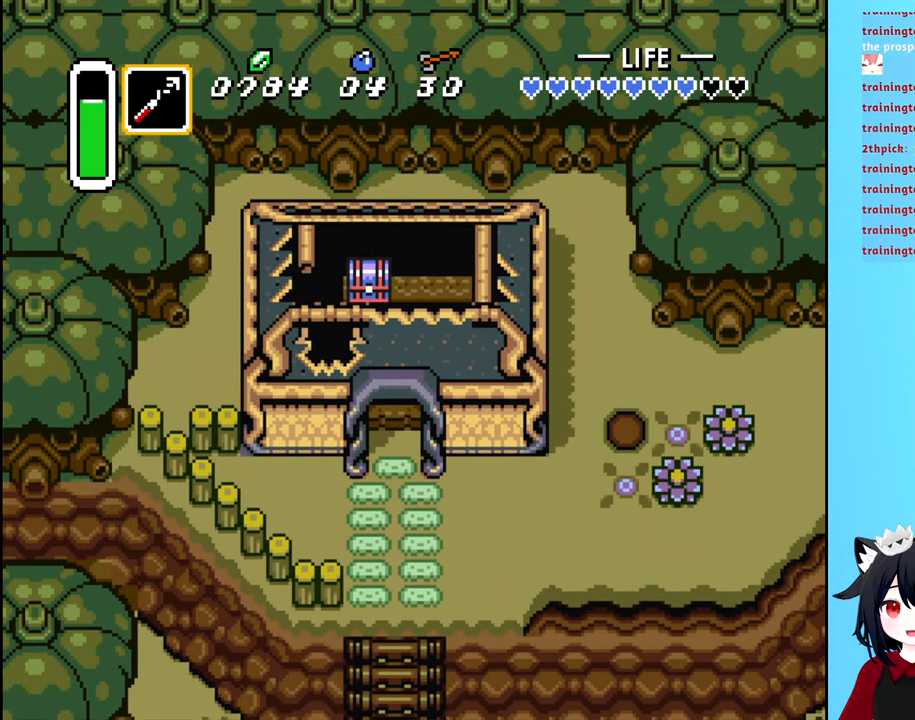
{"buttons": [], "events": [[184, "DPAD_UP", "up"]]}
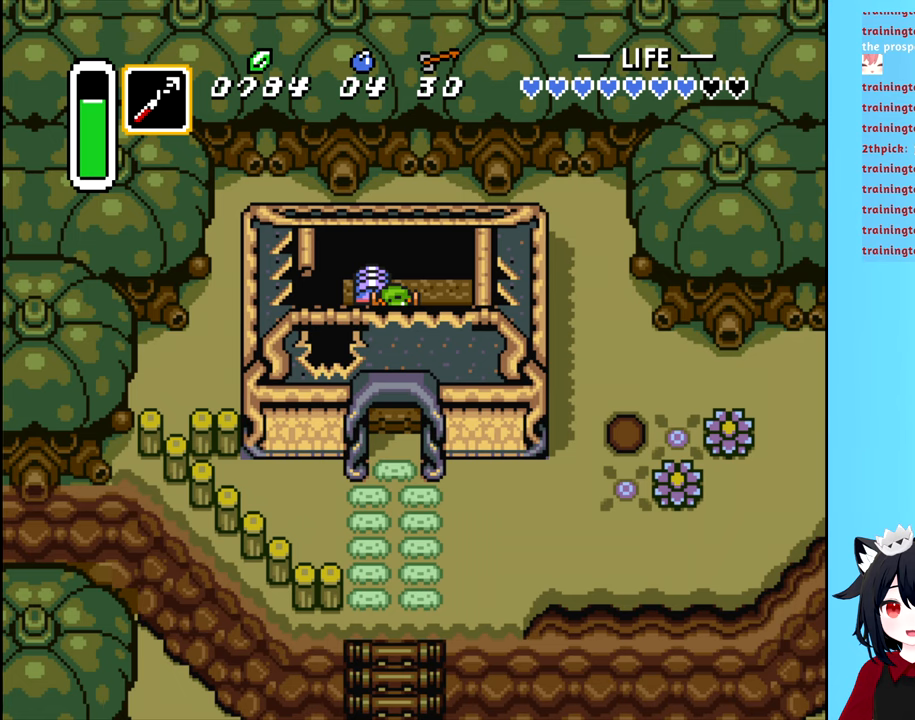
{"buttons": [], "events": [[183, "DPAD_DOWN", "down"], [450, "DPAD_DOWN", "up"]]}
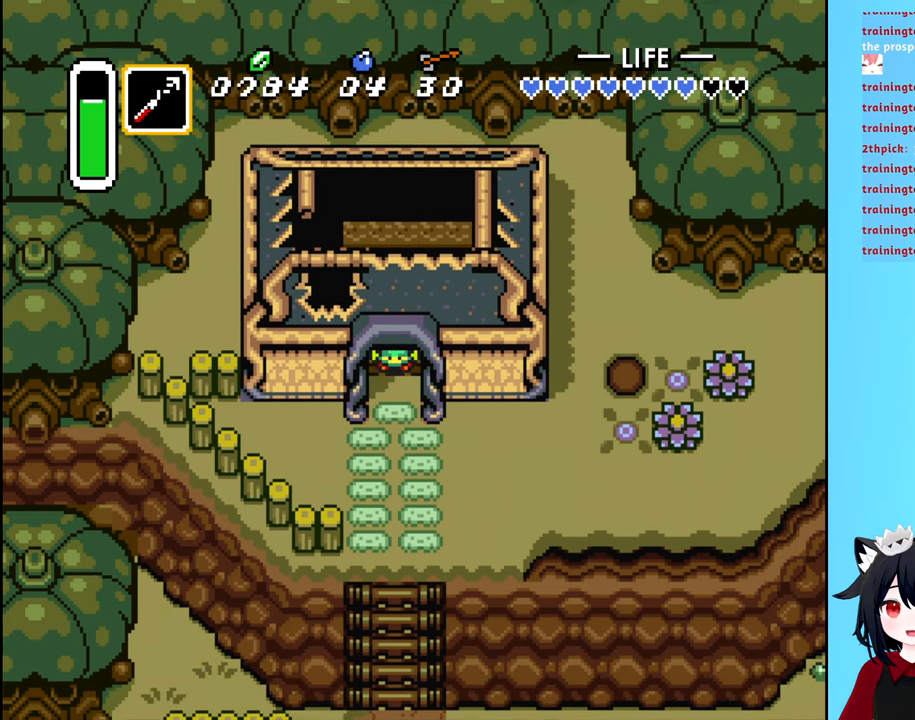
{"buttons": ["DPAD_DOWN"], "events": [[133, "DPAD_DOWN", "down"]]}
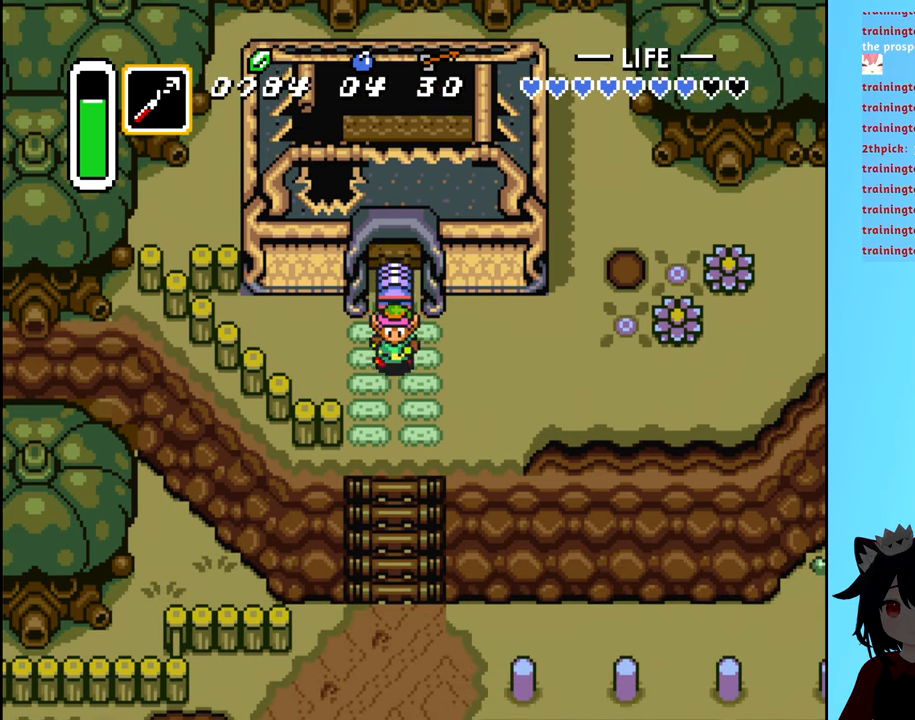
{"buttons": ["DPAD_RIGHT"], "events": [[133, "DPAD_DOWN", "up"], [416, "DPAD_RIGHT", "down"]]}
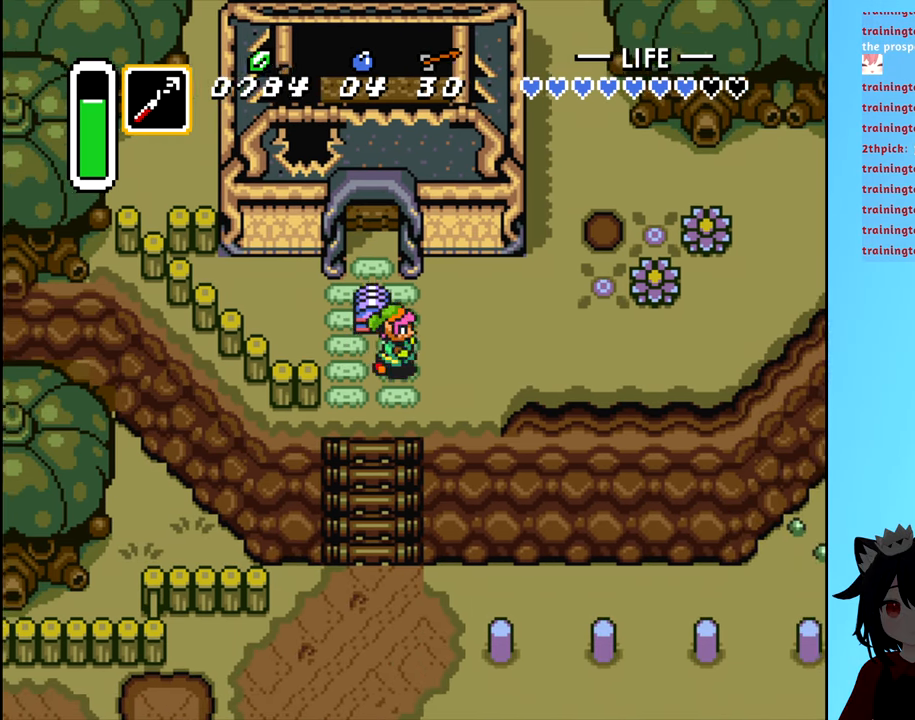
{"buttons": [], "events": [[216, "DPAD_RIGHT", "up"]]}
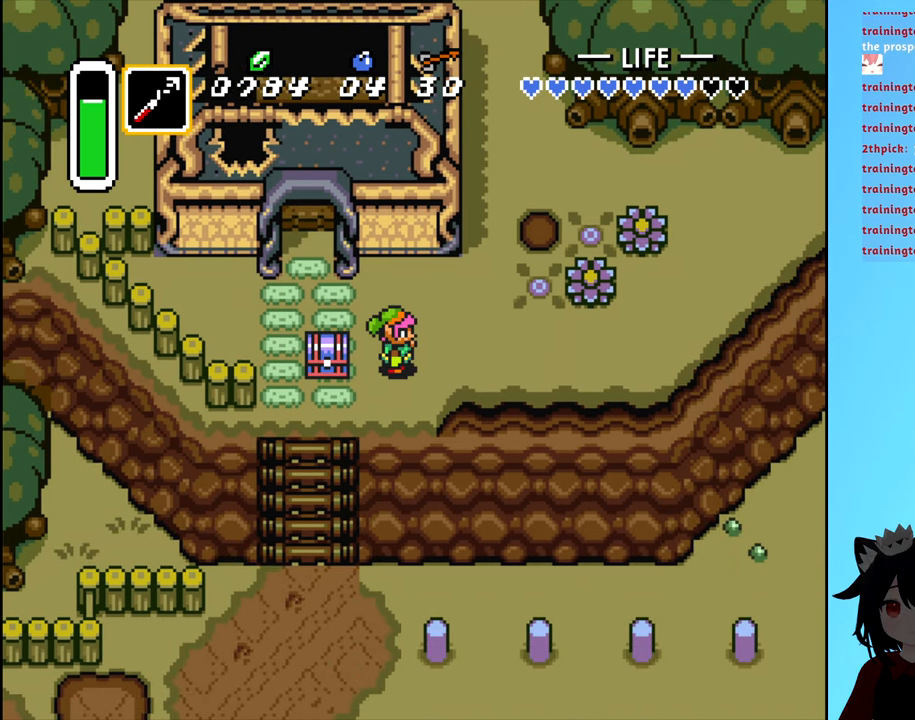
{"buttons": [], "events": []}
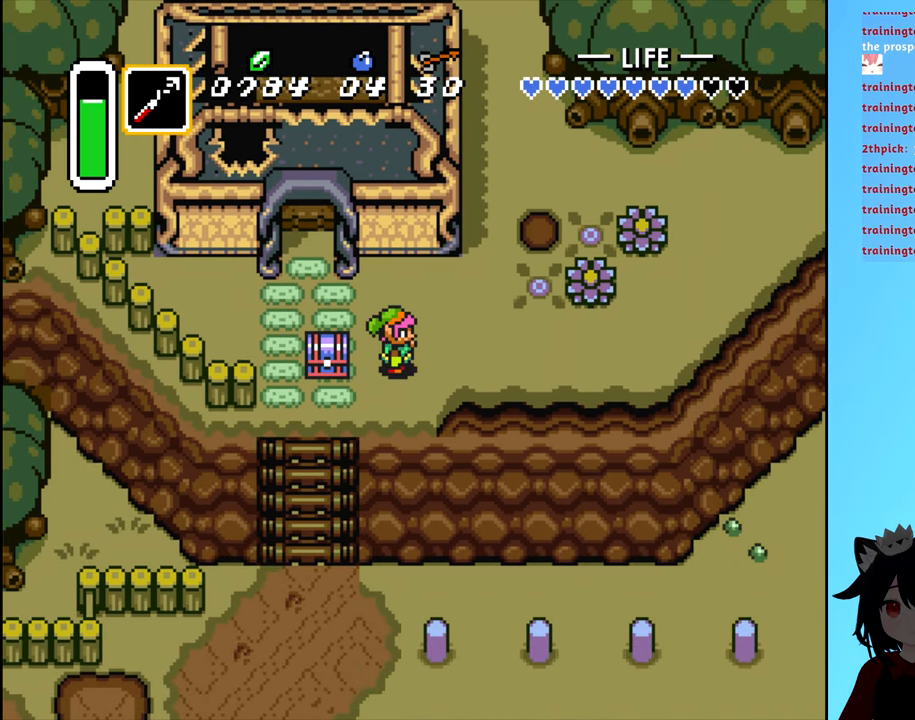
{"buttons": [], "events": []}
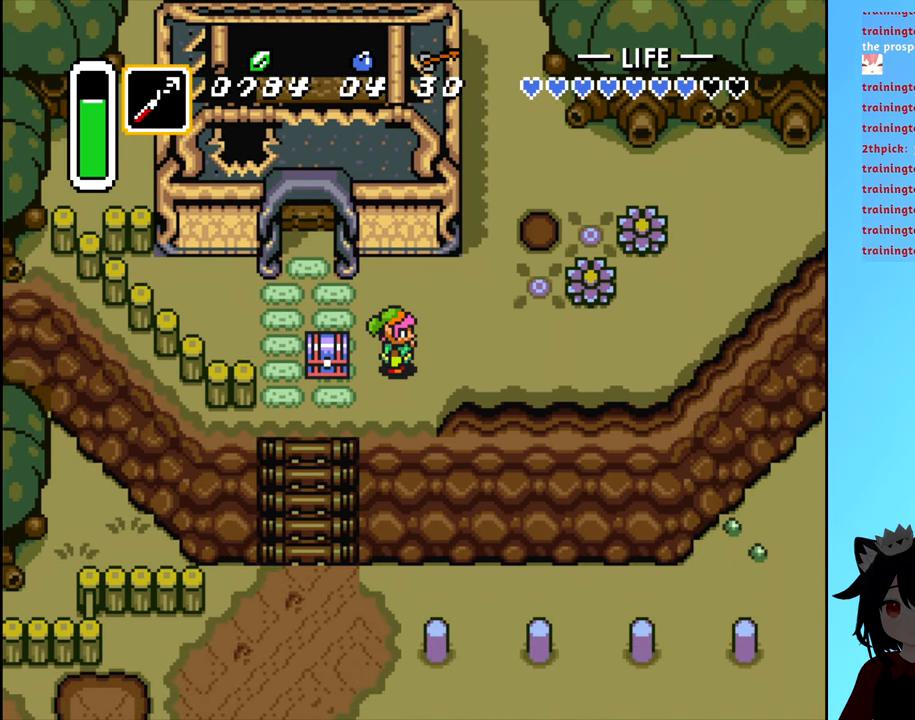
{"buttons": [], "events": []}
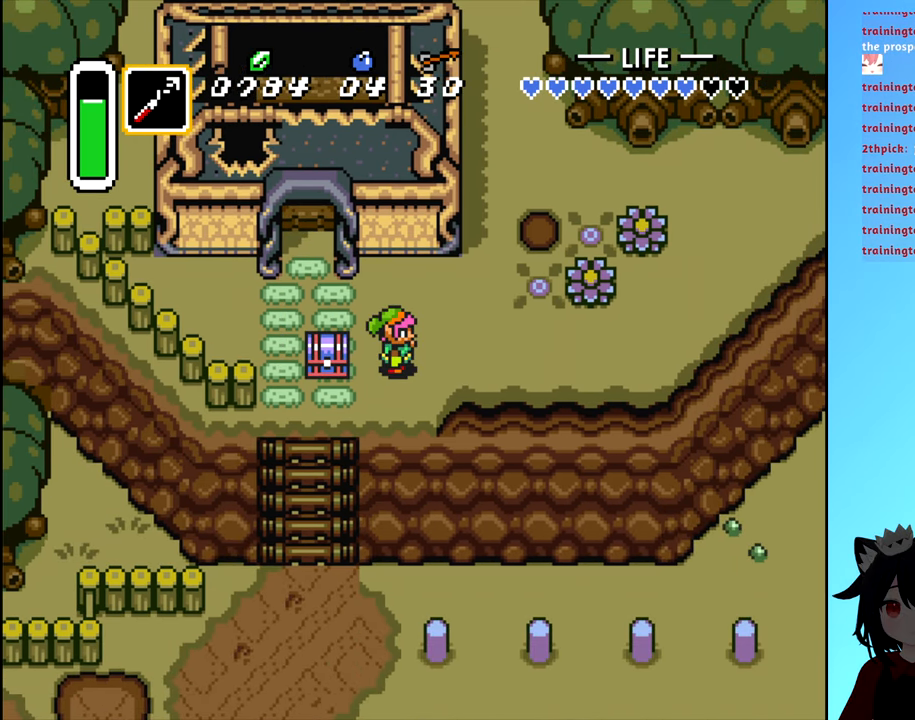
{"buttons": [], "events": []}
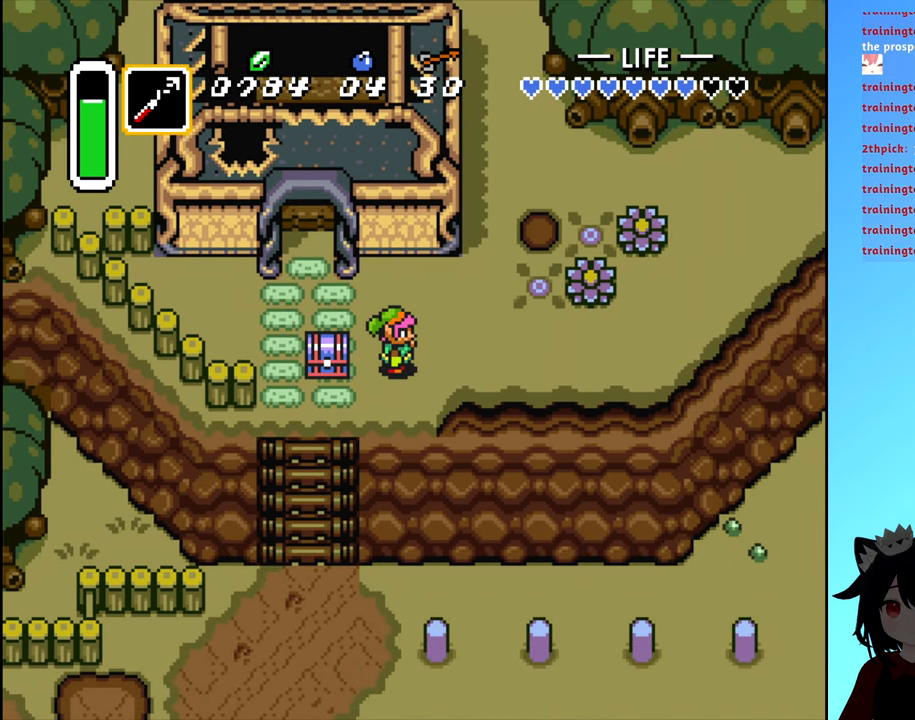
{"buttons": [], "events": []}
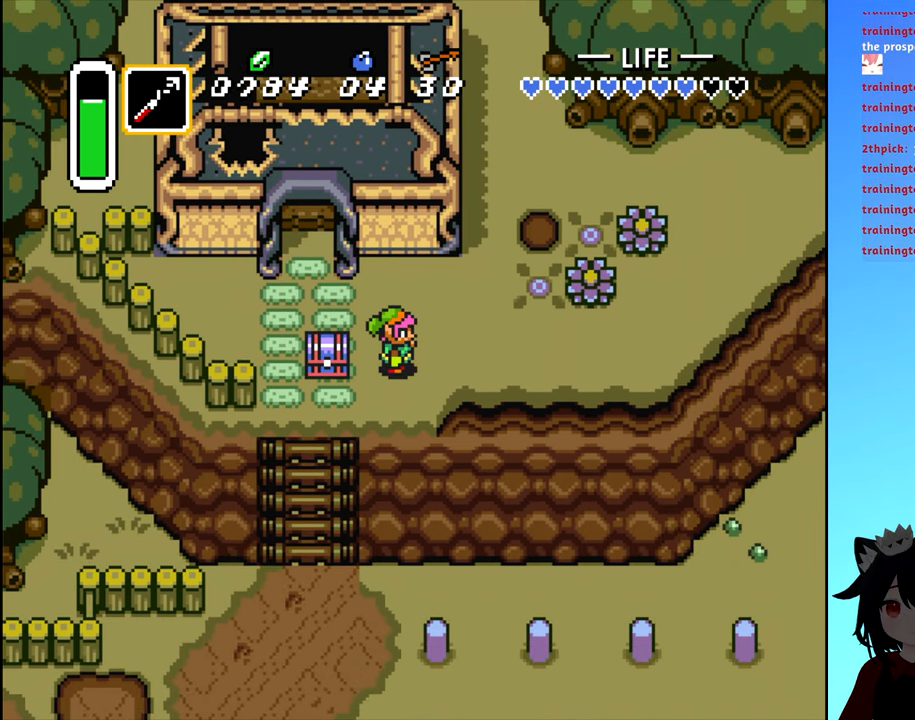
{"buttons": ["B"], "events": [[183, "DPAD_LEFT", "down"], [266, "DPAD_LEFT", "up"], [416, "B", "down"]]}